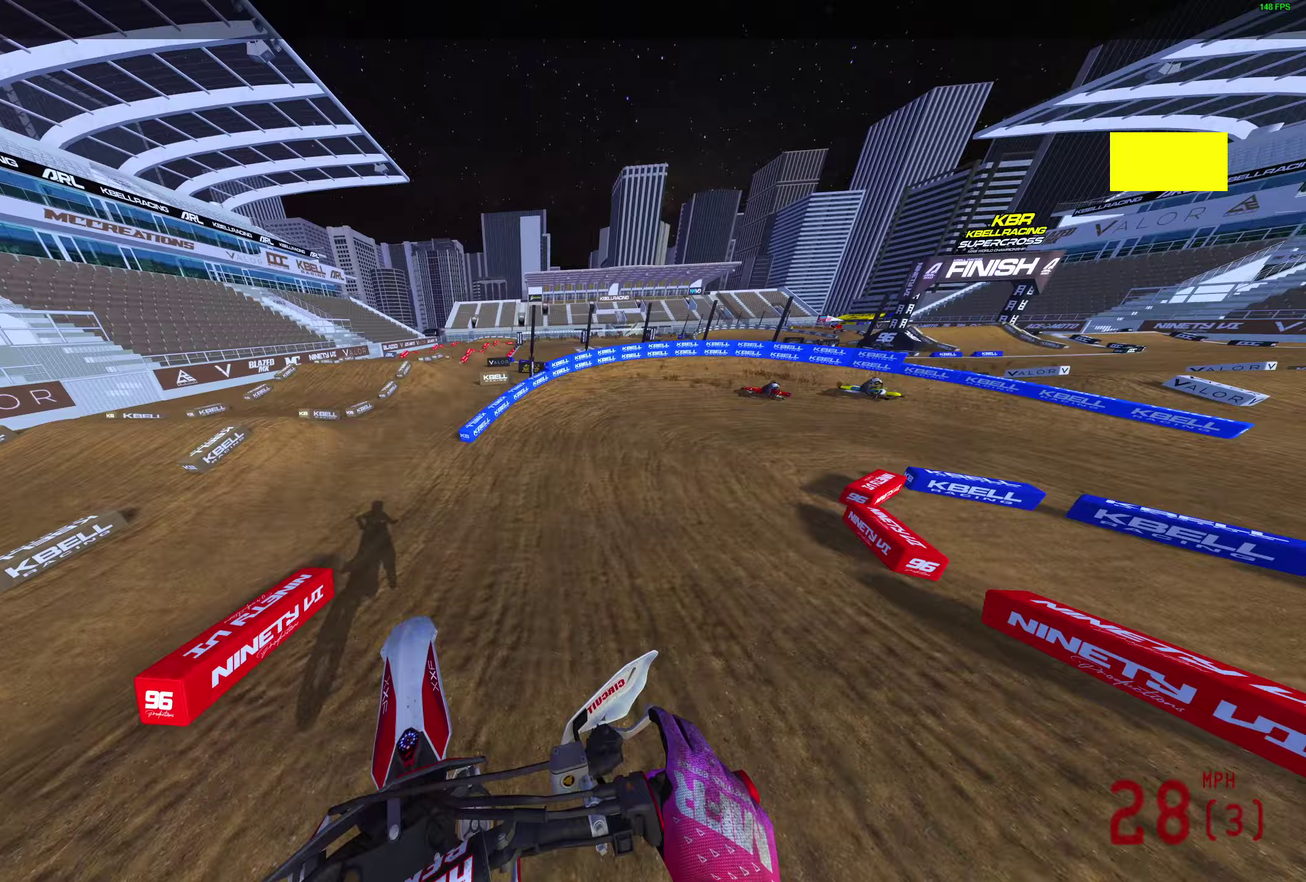
Gameplay with a controller (PlayStation layout); each line is a JSON object with the inputs held at the frame after it (dt_ms = milliseconds from this image to that frame). "events" lists button and stick changes between this image and that frame as [ms after this image, input, new state], when the widget could be followed in between.
{"dt_ms": 400, "buttons": ["R2"], "left_stick": "up-right", "right_stick": "up", "events": [[283, "right_stick", "up"]]}
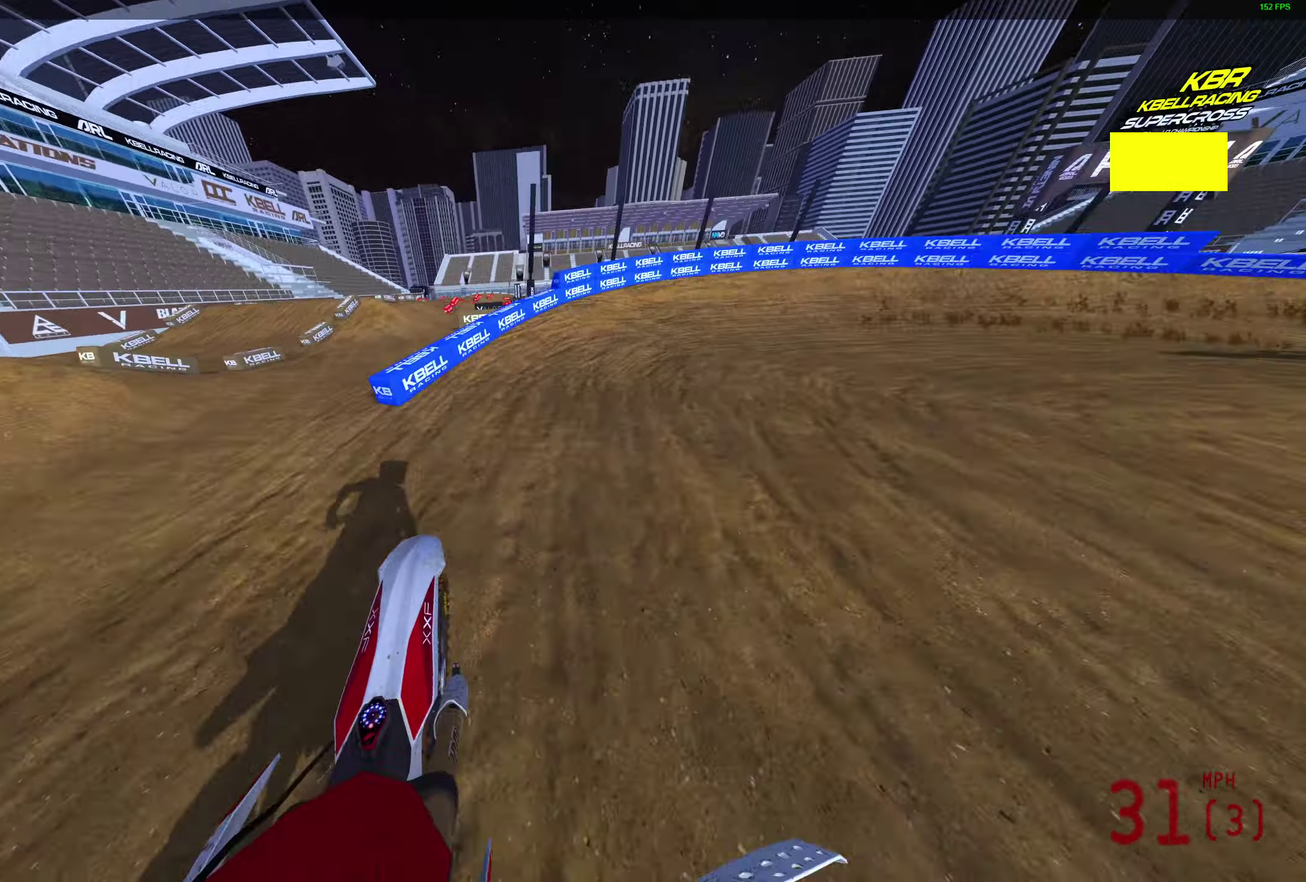
{"dt_ms": 600, "buttons": [], "left_stick": "right", "right_stick": "up-left", "events": [[217, "left_stick", "right"], [317, "R2", "up"], [333, "right_stick", "up-left"], [467, "R2", "down"], [583, "R2", "up"]]}
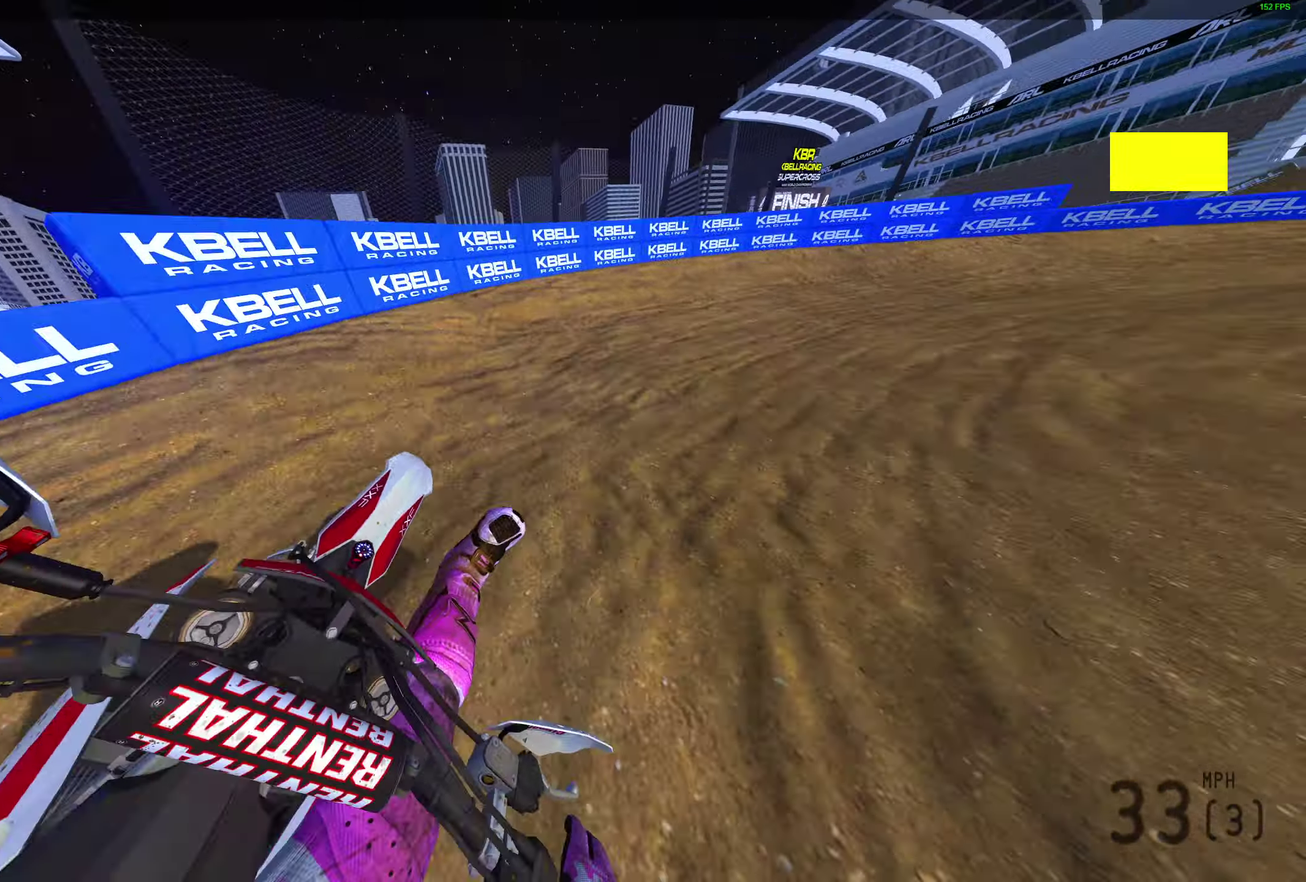
{"dt_ms": 300, "buttons": ["R2"], "left_stick": "right", "right_stick": "up-left", "events": [[50, "R2", "down"]]}
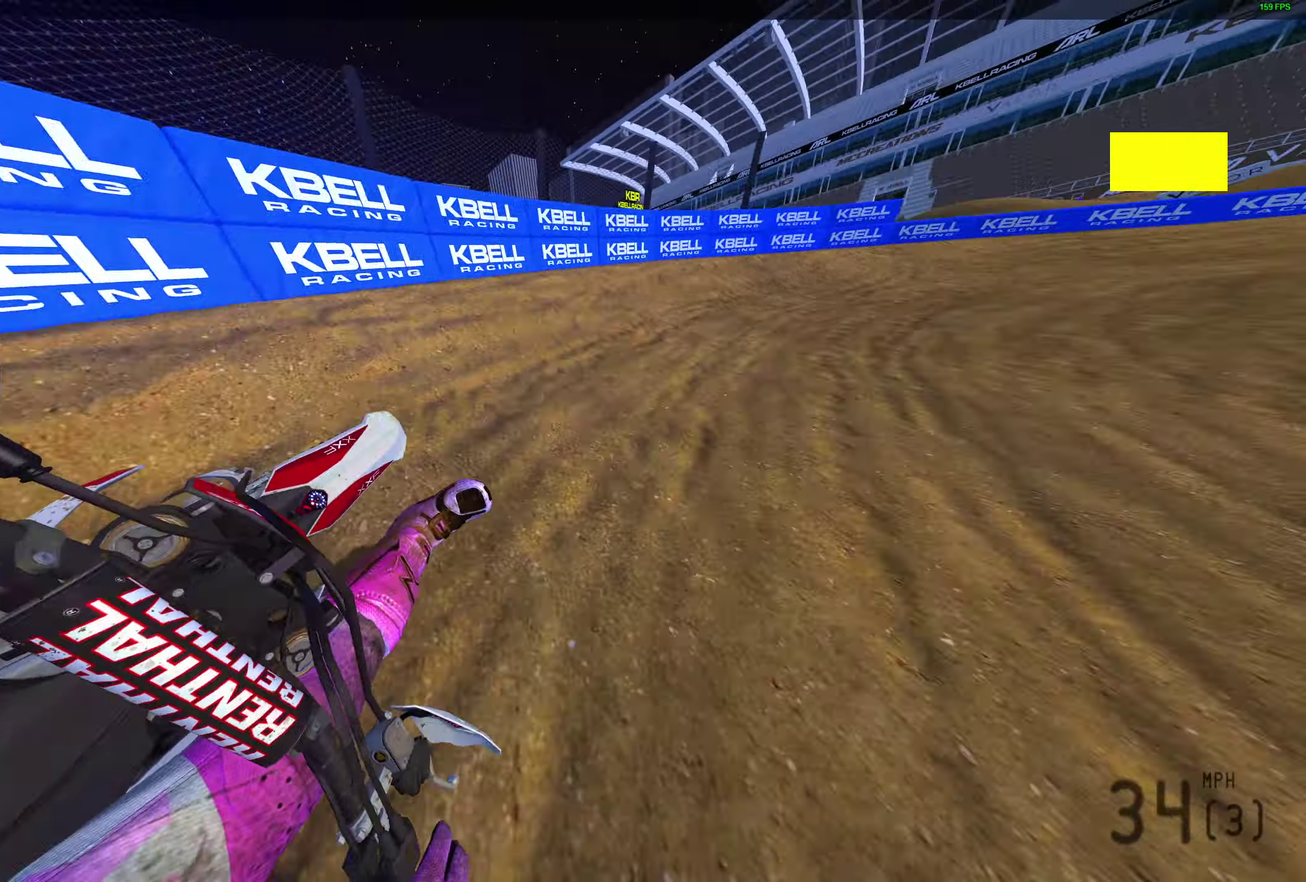
{"dt_ms": 800, "buttons": ["R2"], "left_stick": "right", "right_stick": "up-left", "events": [[100, "R2", "up"], [217, "R2", "down"]]}
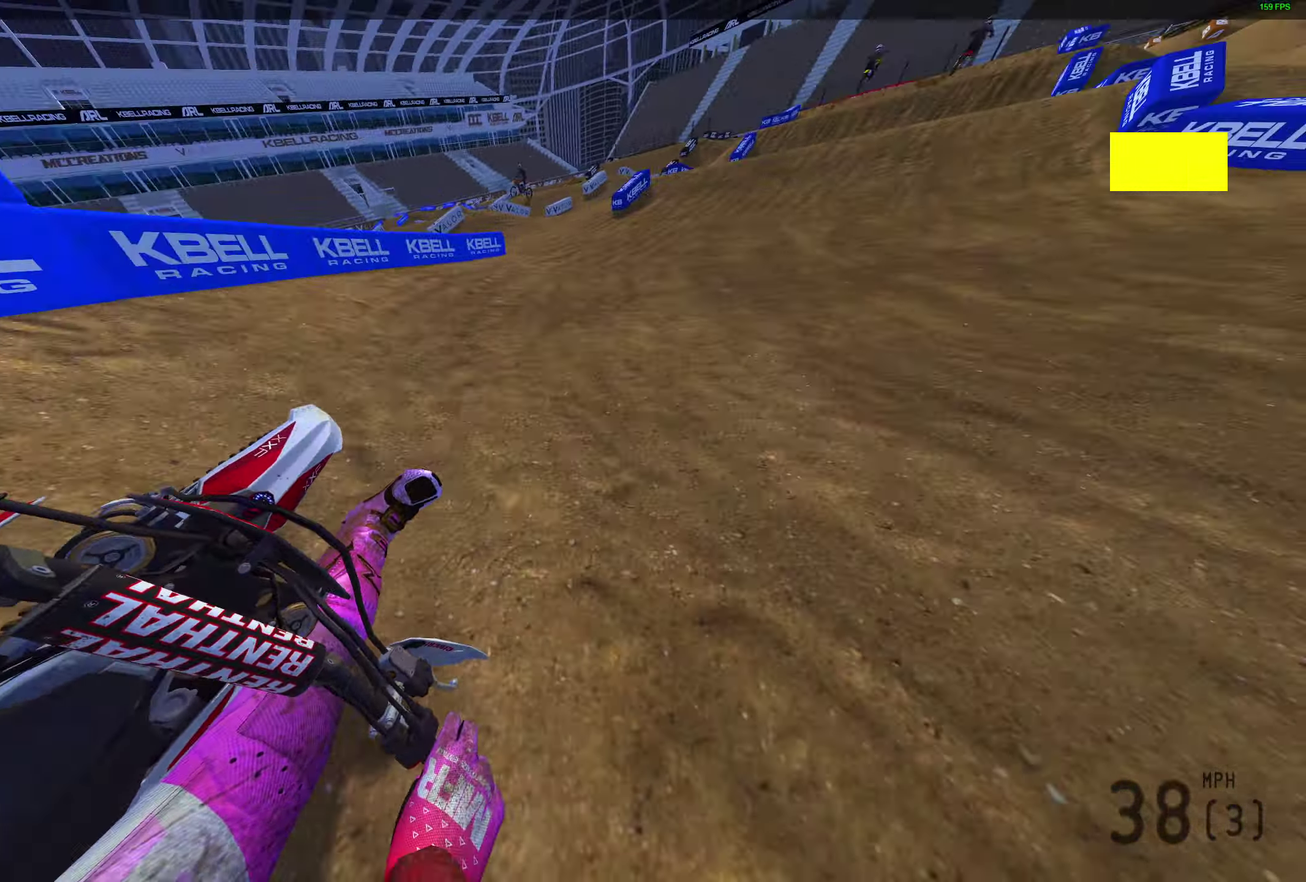
{"dt_ms": 400, "buttons": ["R2"], "left_stick": "up-right", "right_stick": "up", "events": [[233, "right_stick", "up"], [250, "left_stick", "up-right"]]}
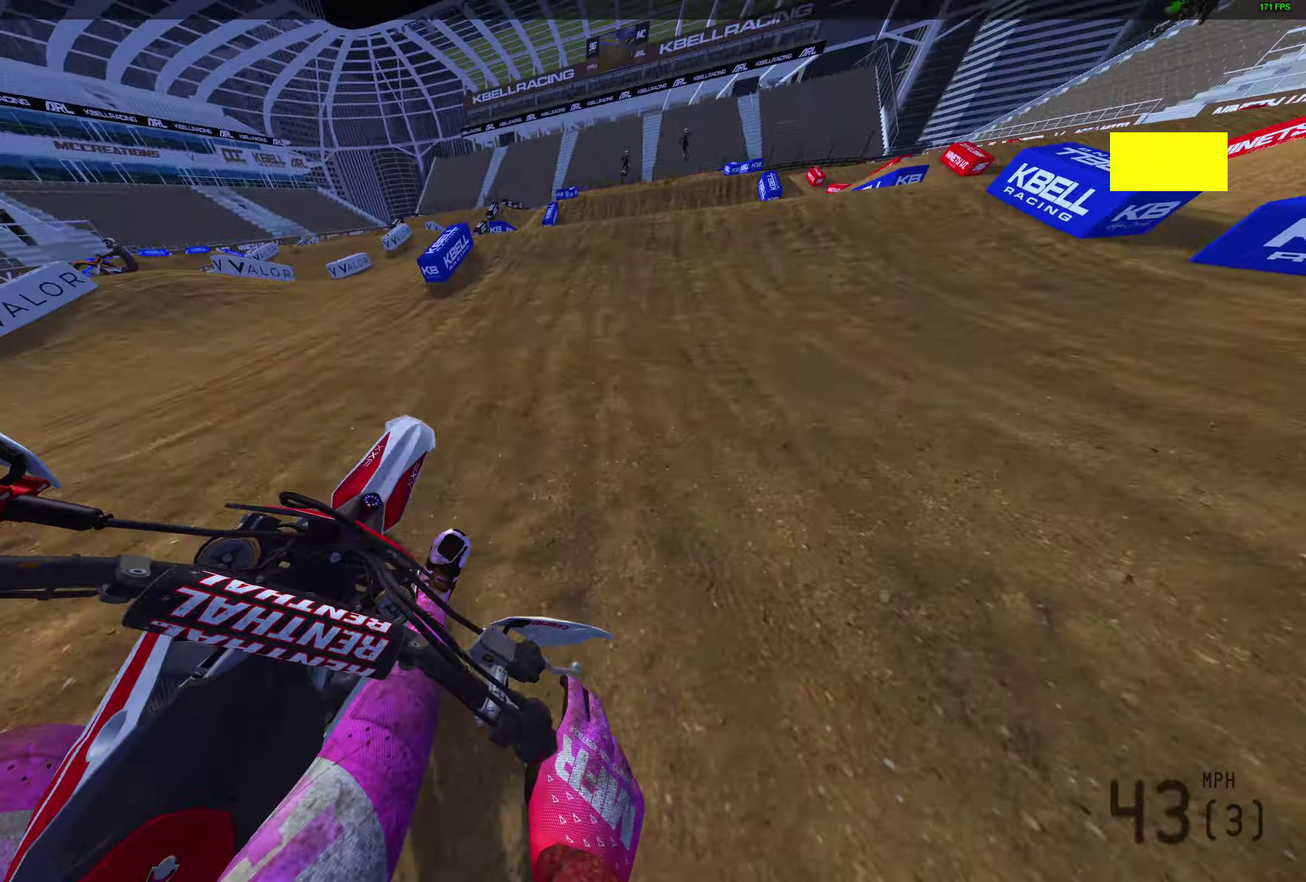
{"dt_ms": 500, "buttons": [], "left_stick": "center", "right_stick": "left", "events": [[17, "right_stick", "up-right"], [267, "R2", "up"], [267, "right_stick", "up"], [317, "right_stick", "center"], [383, "R2", "down"], [383, "left_stick", "right"], [433, "R2", "up"], [433, "left_stick", "center"], [467, "right_stick", "left"]]}
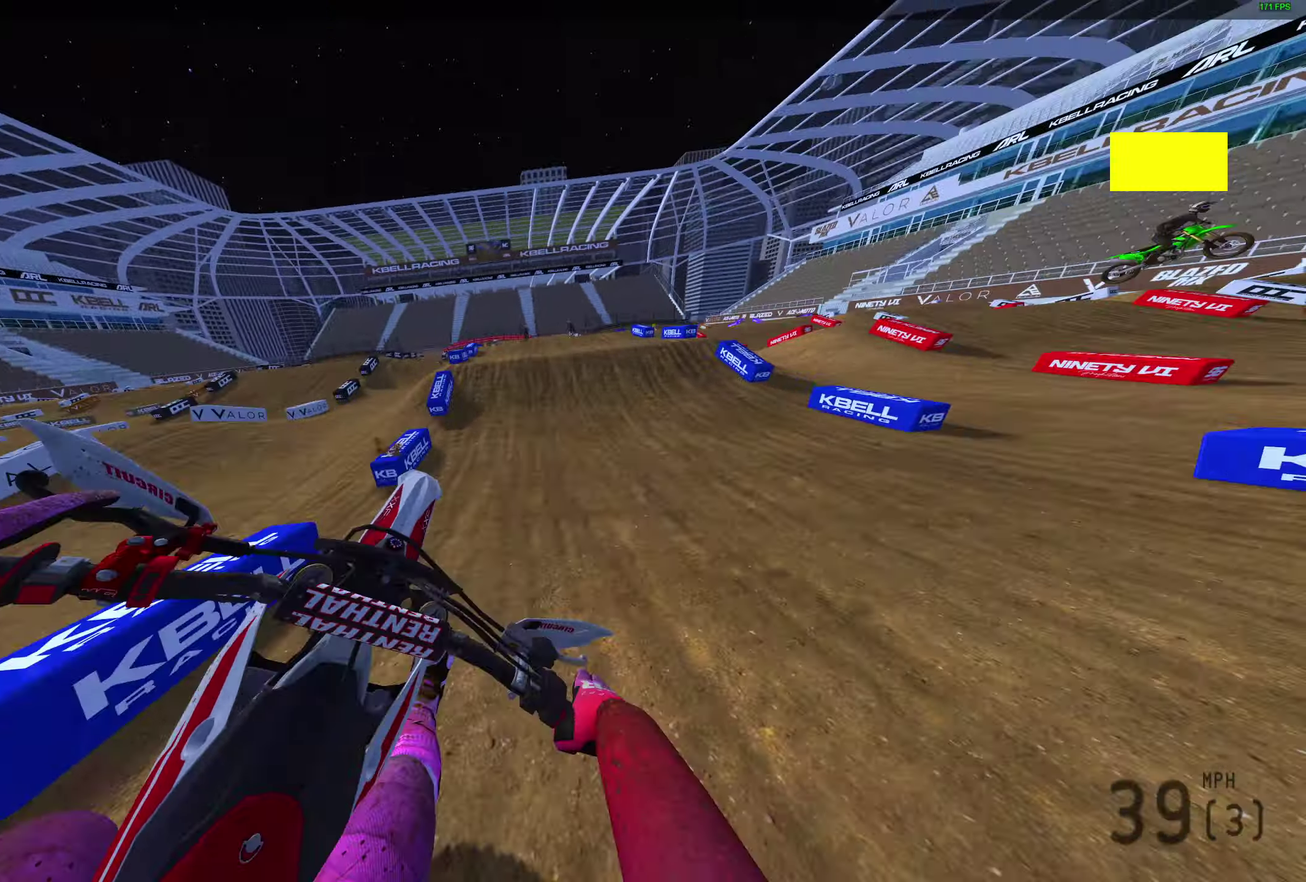
{"dt_ms": 500, "buttons": ["R2"], "left_stick": "center", "right_stick": "up", "events": [[17, "left_stick", "left"], [150, "R2", "down"], [183, "right_stick", "center"], [233, "left_stick", "up-left"], [367, "right_stick", "up"], [433, "left_stick", "center"]]}
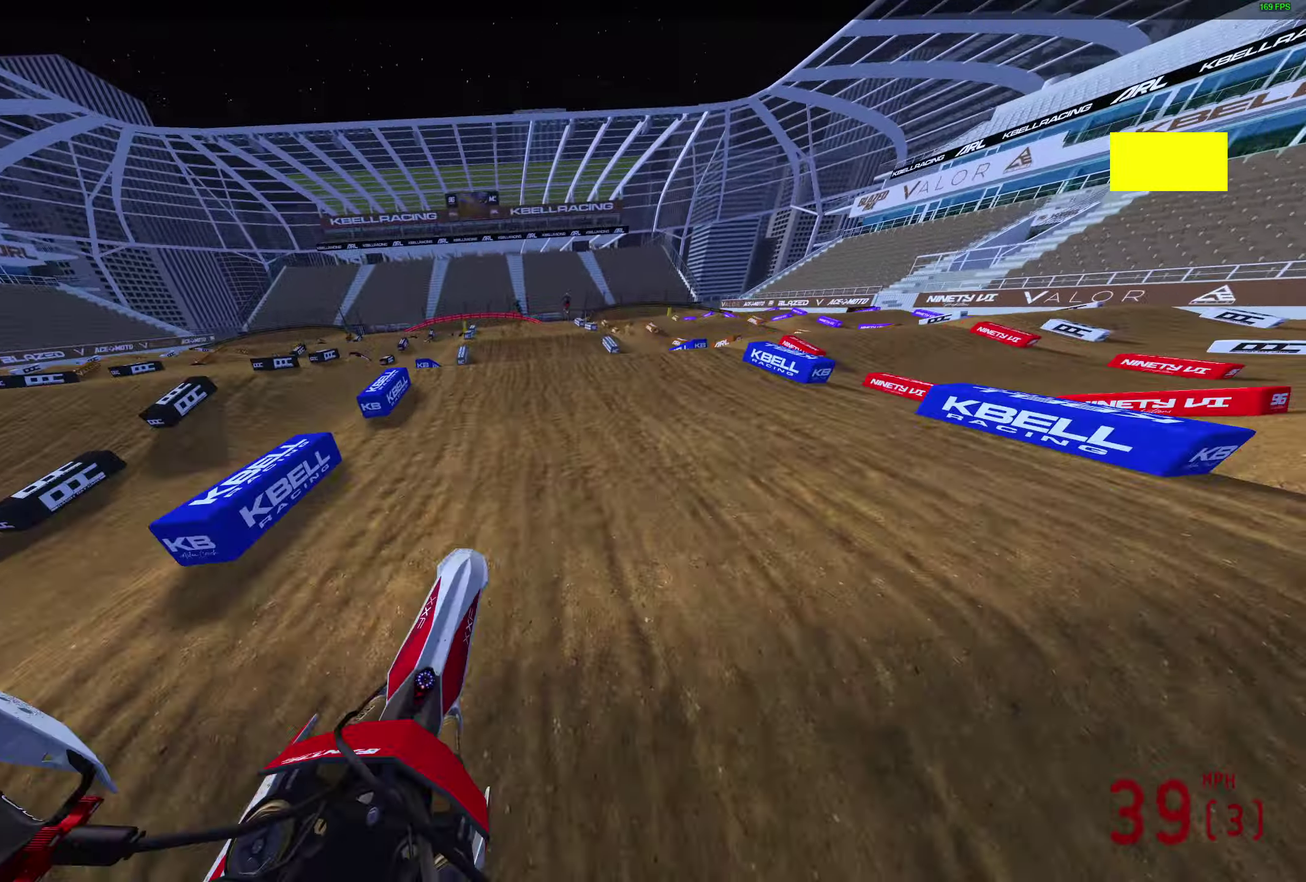
{"dt_ms": 400, "buttons": ["CROSS", "R2"], "left_stick": "center", "right_stick": "center", "events": [[333, "right_stick", "center"], [367, "CROSS", "down"]]}
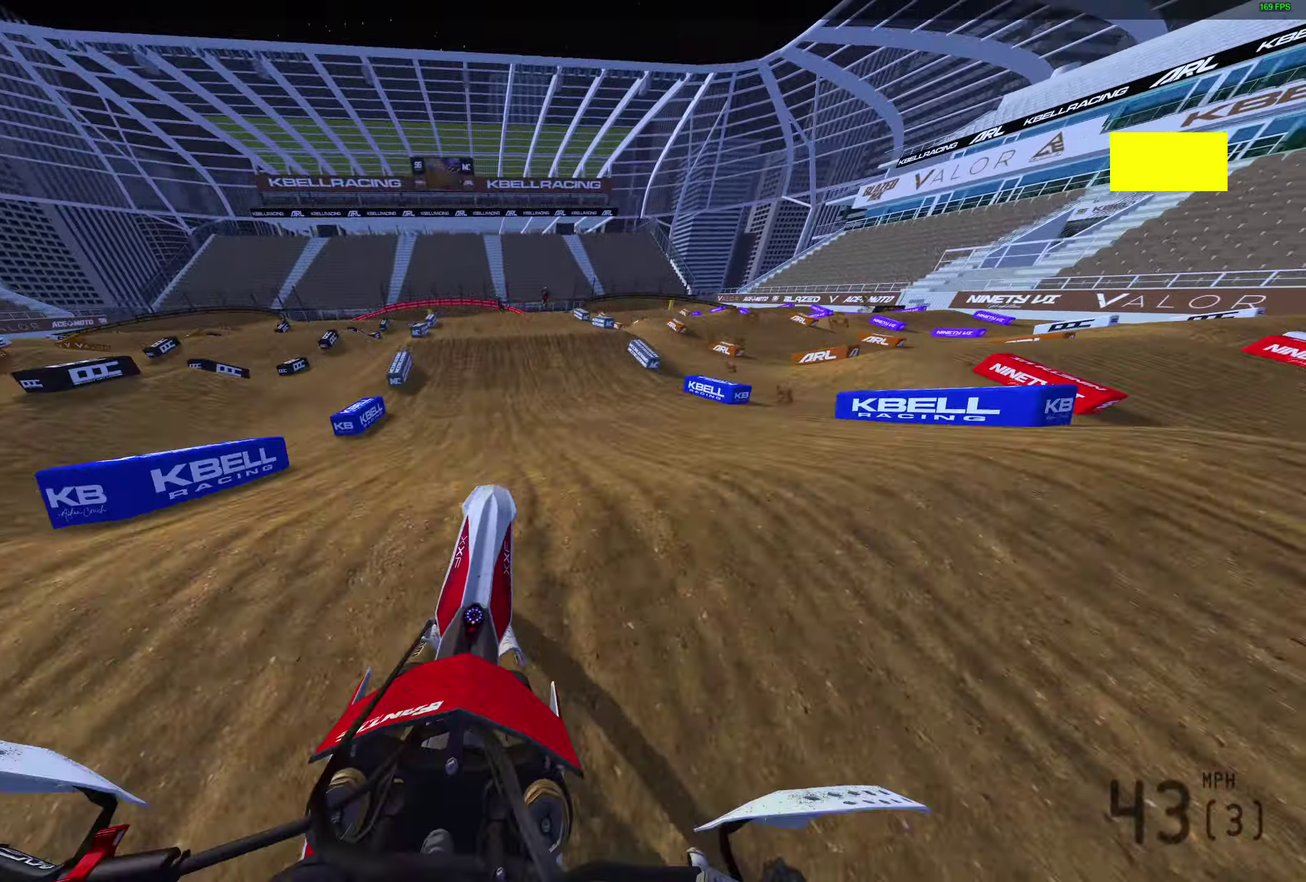
{"dt_ms": 600, "buttons": [], "left_stick": "left", "right_stick": "up-right", "events": [[67, "CROSS", "up"], [67, "R2", "up"], [350, "R2", "down"], [350, "left_stick", "left"], [500, "right_stick", "up"], [583, "R2", "up"], [600, "right_stick", "up-right"]]}
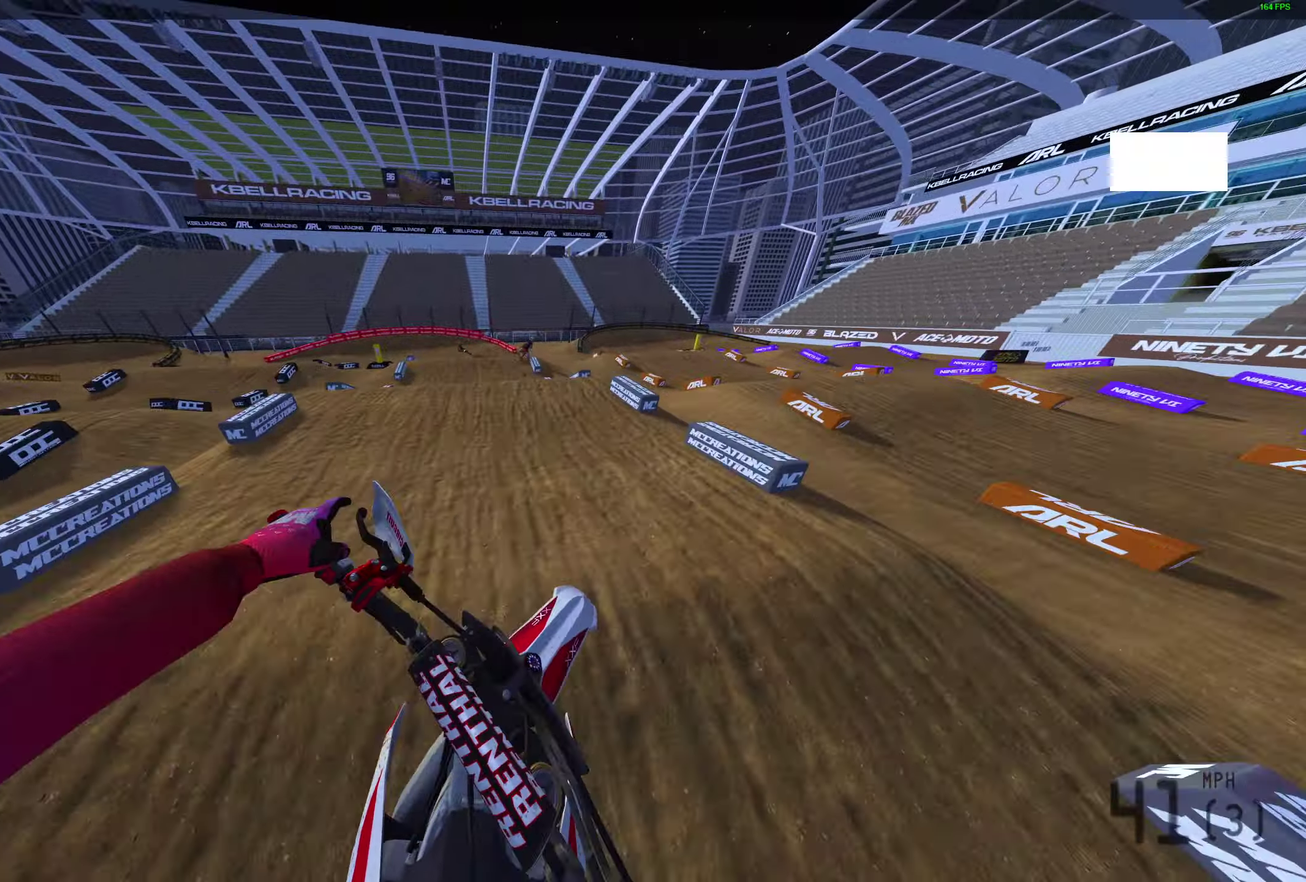
{"dt_ms": 300, "buttons": ["R2"], "left_stick": "left", "right_stick": "up-right", "events": [[167, "R2", "down"]]}
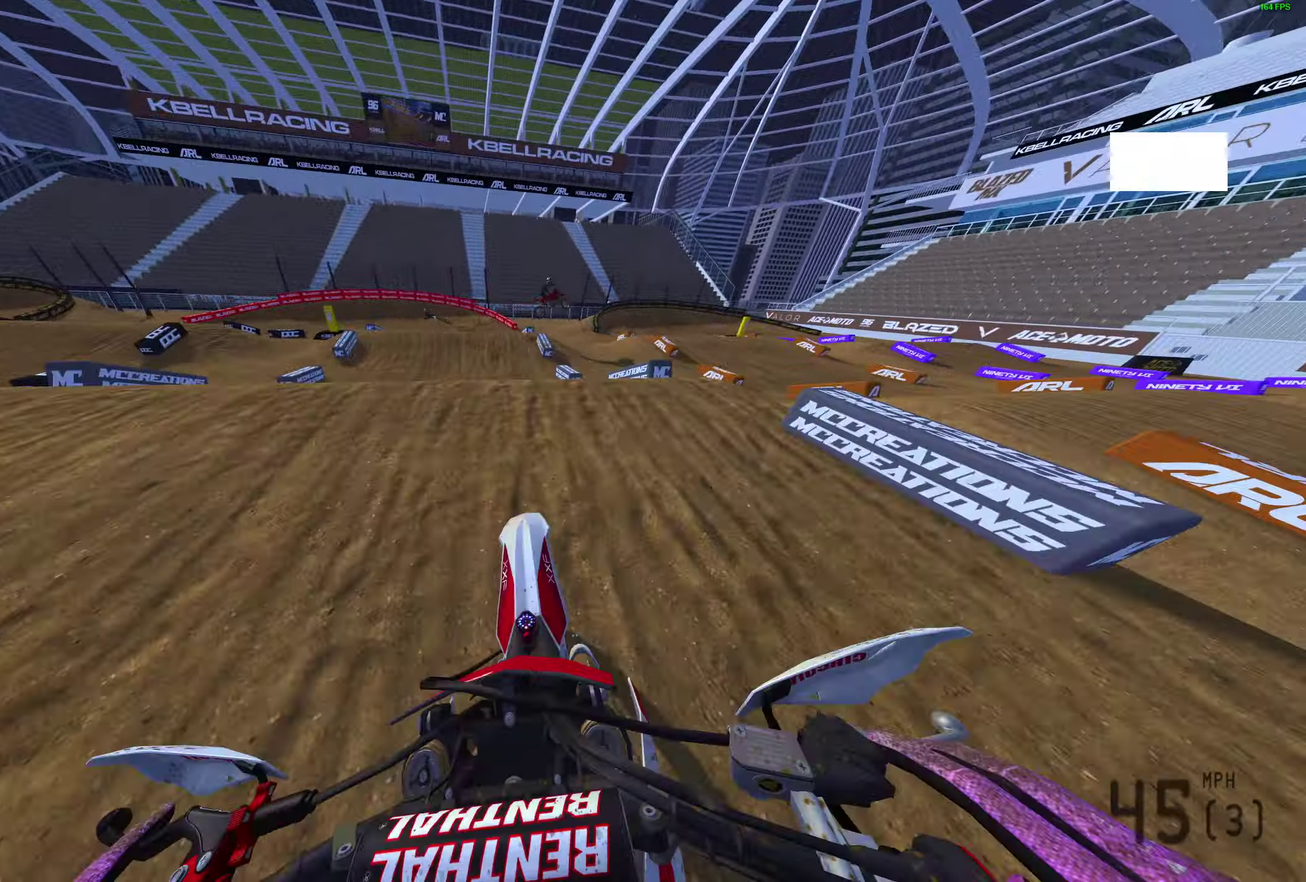
{"dt_ms": 900, "buttons": ["R2"], "left_stick": "center", "right_stick": "up", "events": [[17, "left_stick", "up-left"], [100, "right_stick", "center"], [167, "CROSS", "down"], [200, "R2", "up"], [200, "left_stick", "center"], [217, "CROSS", "up"], [267, "left_stick", "right"], [417, "R2", "down"], [650, "right_stick", "up"], [850, "left_stick", "down-right"], [900, "left_stick", "center"]]}
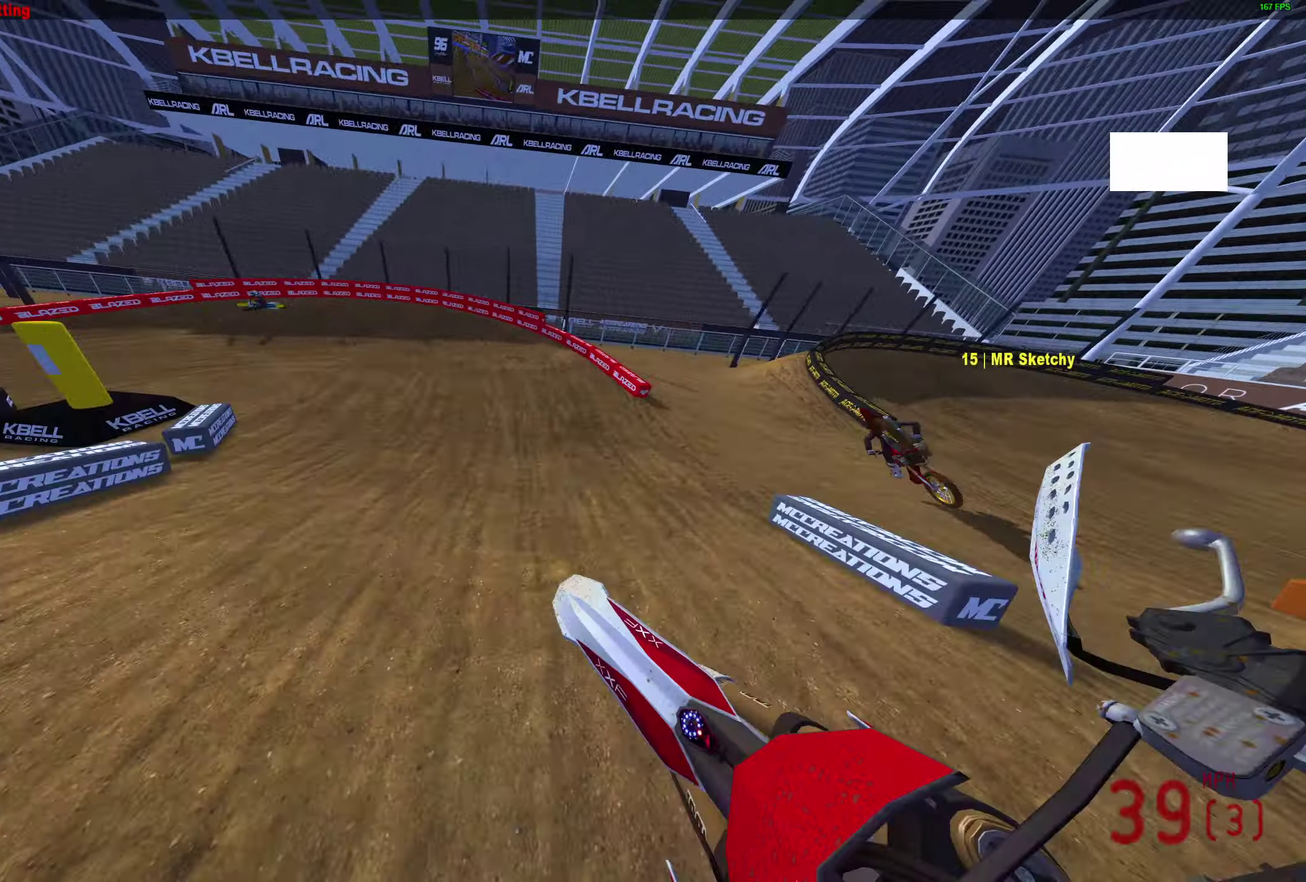
{"dt_ms": 300, "buttons": [], "left_stick": "left", "right_stick": "up-left"}